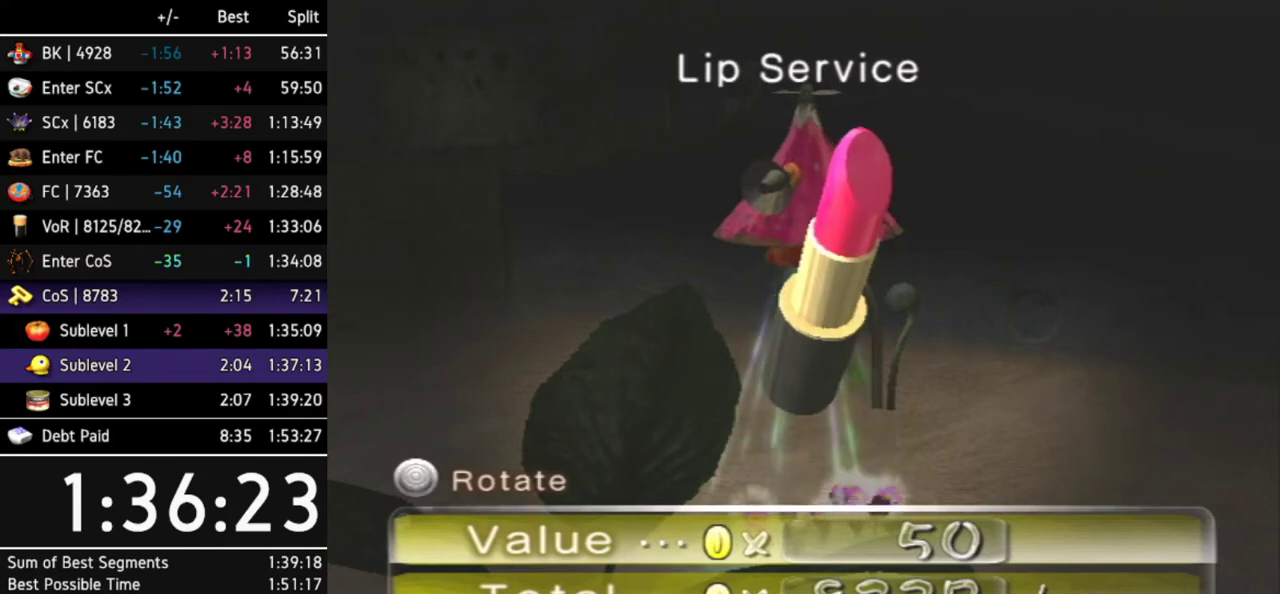
Gameplay with a controller (Nintendo layout); each line is a JSON object with the inputs held at the frame after it. "events" lists button and stick changes between this image and that frame as [ms after this image, input, new state], when the widget could be followed in between. Not read: L3 R3.
{"buttons": [], "left_stick": "center", "right_stick": "center"}
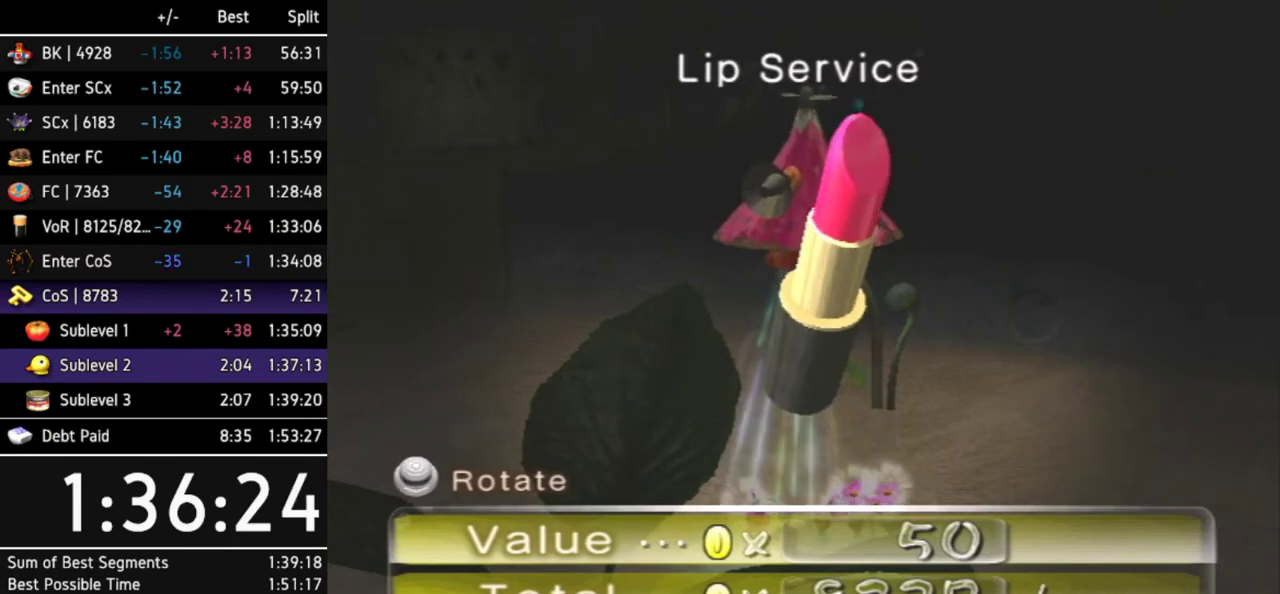
{"buttons": [], "left_stick": "center", "right_stick": "center", "events": [[67, "A", "down"], [100, "A", "up"], [200, "A", "down"], [233, "A", "up"], [267, "A", "down"], [367, "A", "up"]]}
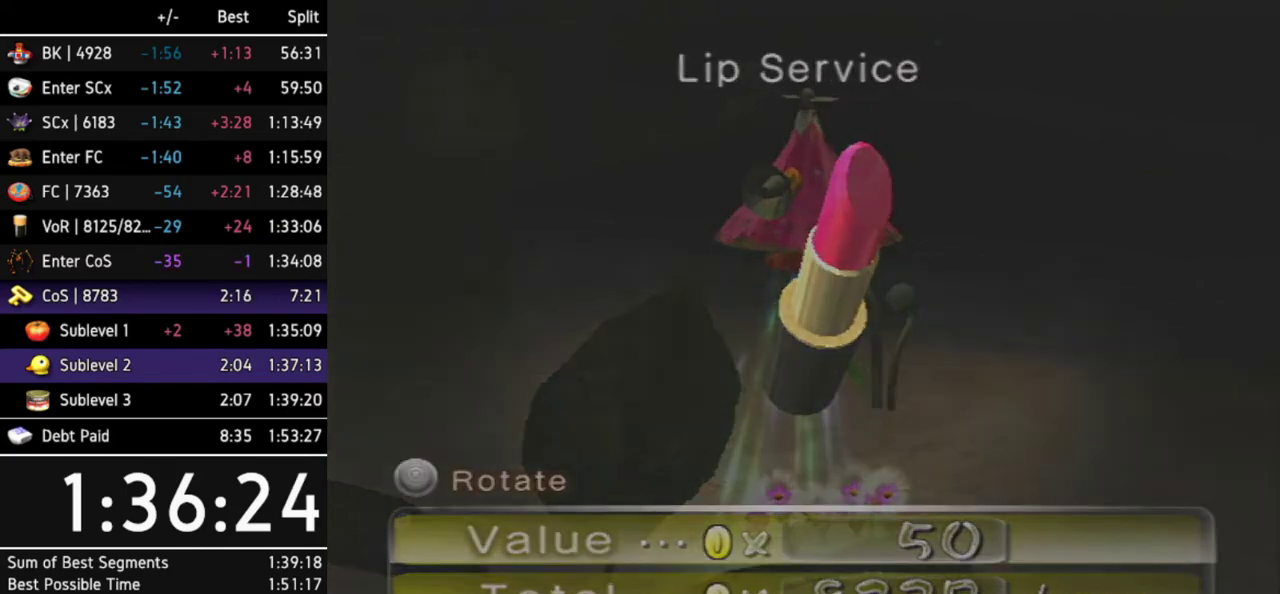
{"buttons": [], "left_stick": "center", "right_stick": "center"}
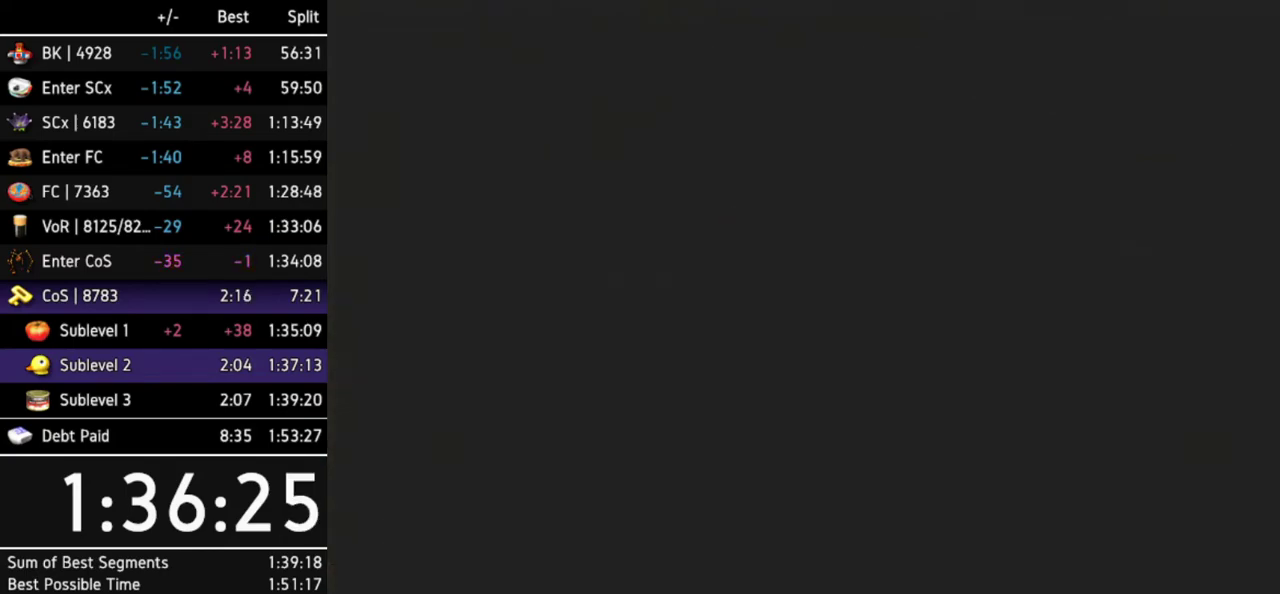
{"buttons": [], "left_stick": "up", "right_stick": "center", "events": [[300, "left_stick", "up"]]}
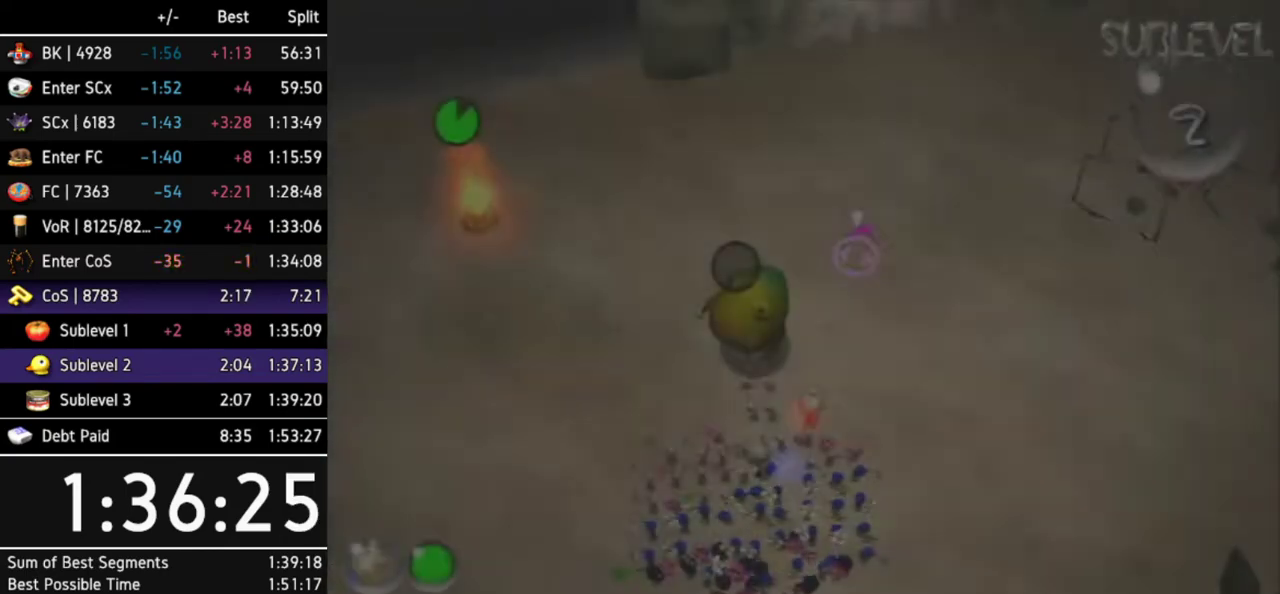
{"buttons": [], "left_stick": "center", "right_stick": "center", "events": [[33, "left_stick", "center"]]}
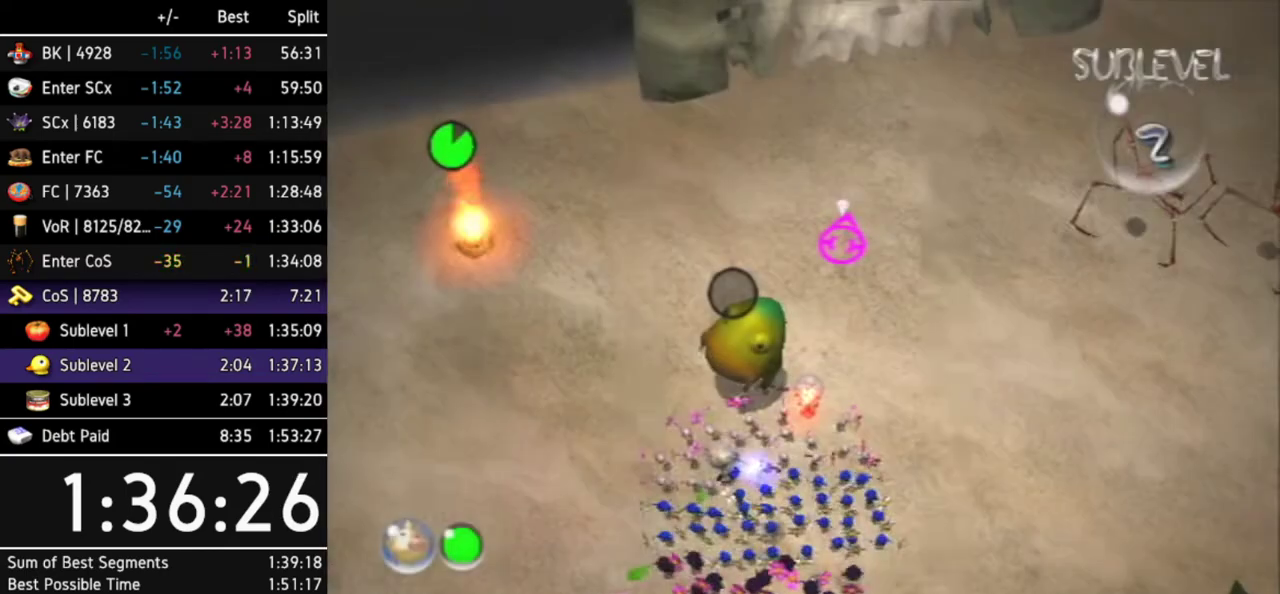
{"buttons": [], "left_stick": "center", "right_stick": "up-left", "events": [[400, "right_stick", "up-left"]]}
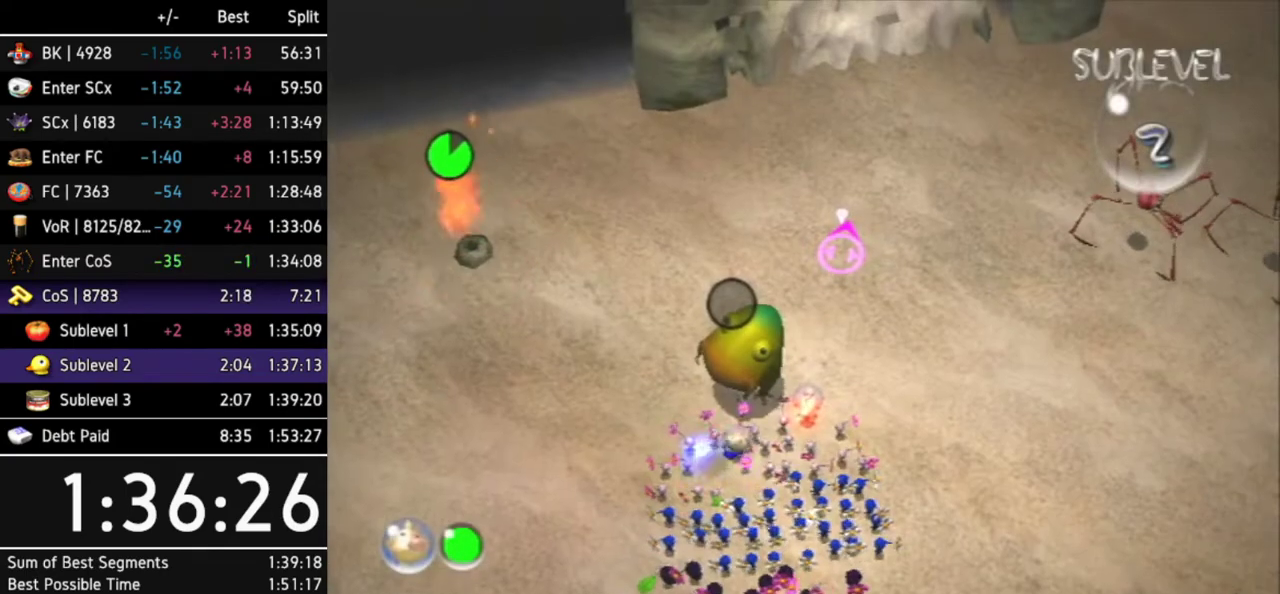
{"buttons": [], "left_stick": "up-left", "right_stick": "down-right", "events": [[167, "right_stick", "center"], [267, "right_stick", "down-right"], [333, "left_stick", "up"], [433, "left_stick", "up-left"]]}
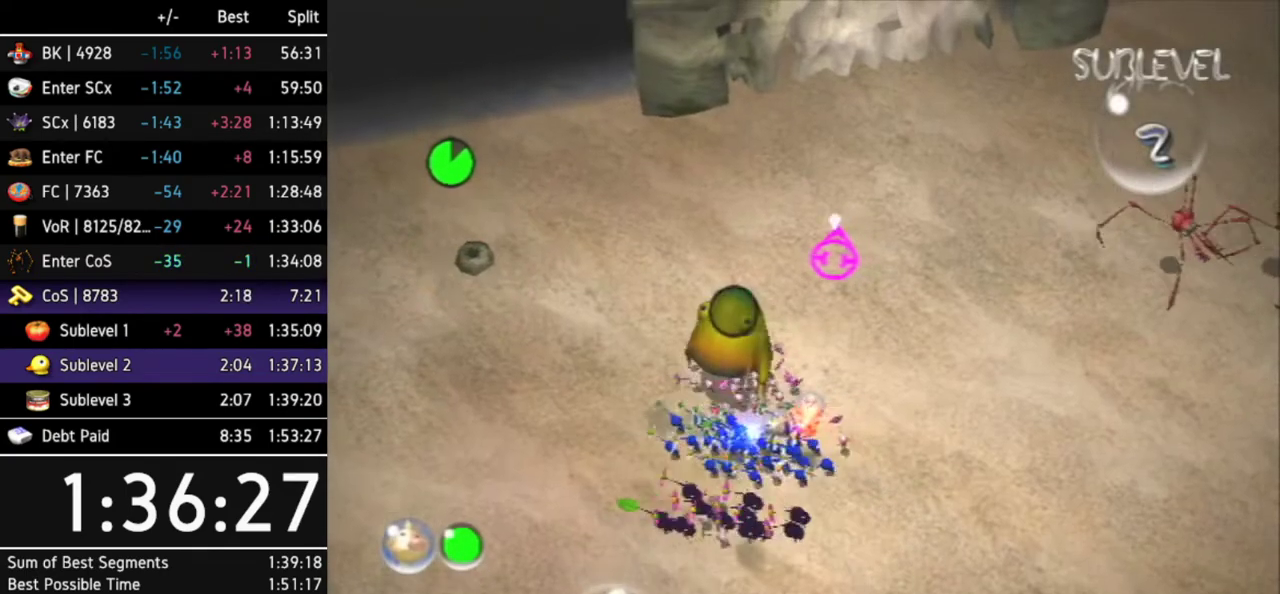
{"buttons": [], "left_stick": "center", "right_stick": "center"}
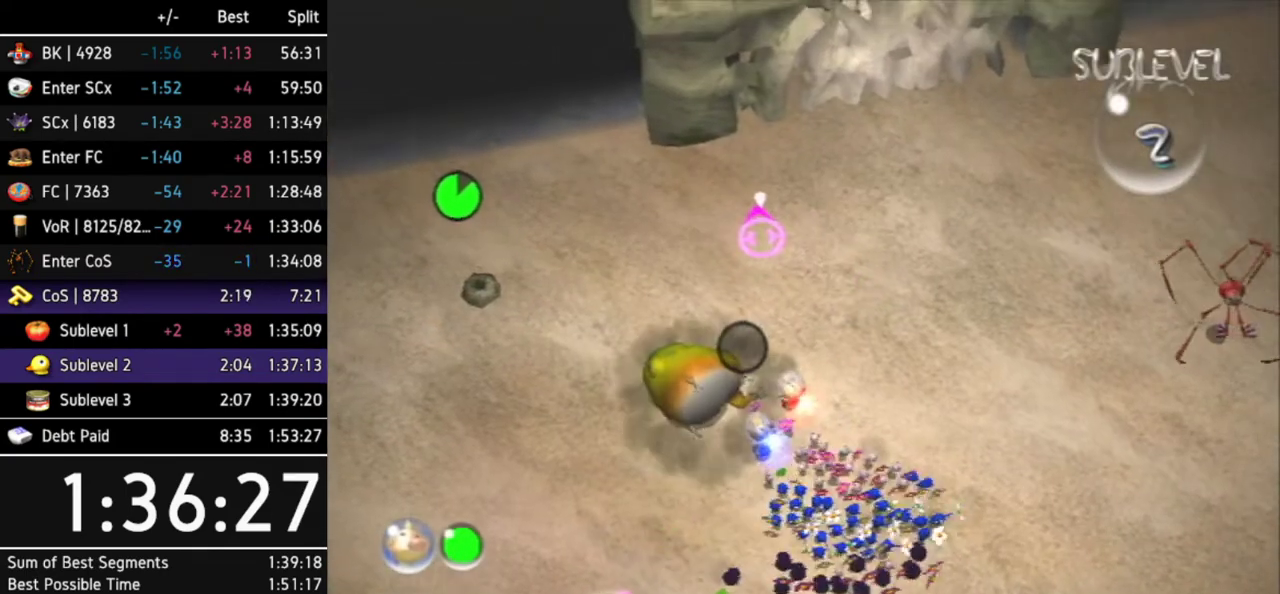
{"buttons": [], "left_stick": "center", "right_stick": "left"}
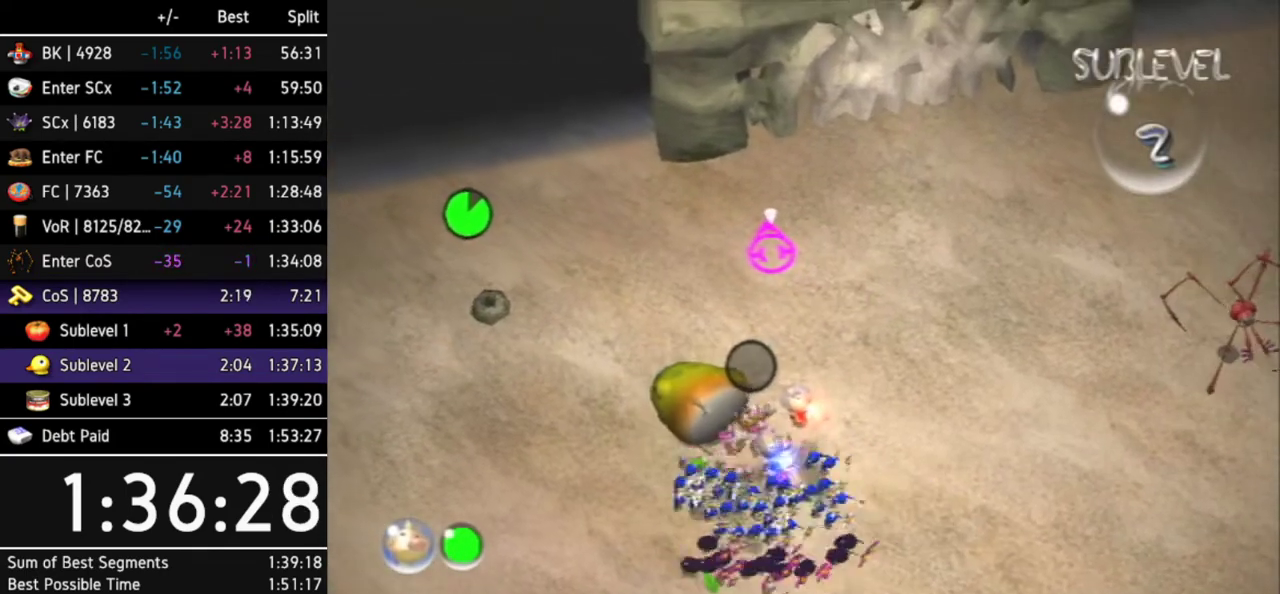
{"buttons": [], "left_stick": "up-right", "right_stick": "down-right", "events": [[100, "right_stick", "up"], [233, "right_stick", "down"], [367, "left_stick", "up-right"], [467, "right_stick", "down-right"]]}
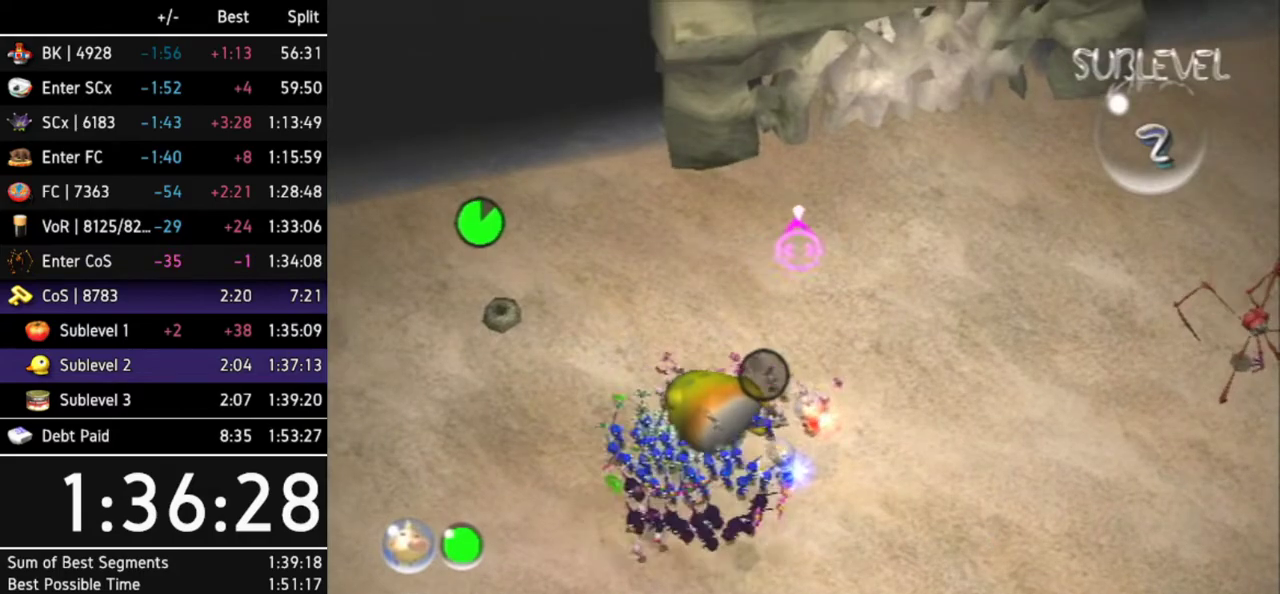
{"buttons": [], "left_stick": "center", "right_stick": "down-left", "events": [[100, "left_stick", "up"], [100, "right_stick", "left"], [400, "left_stick", "center"], [500, "right_stick", "down-left"]]}
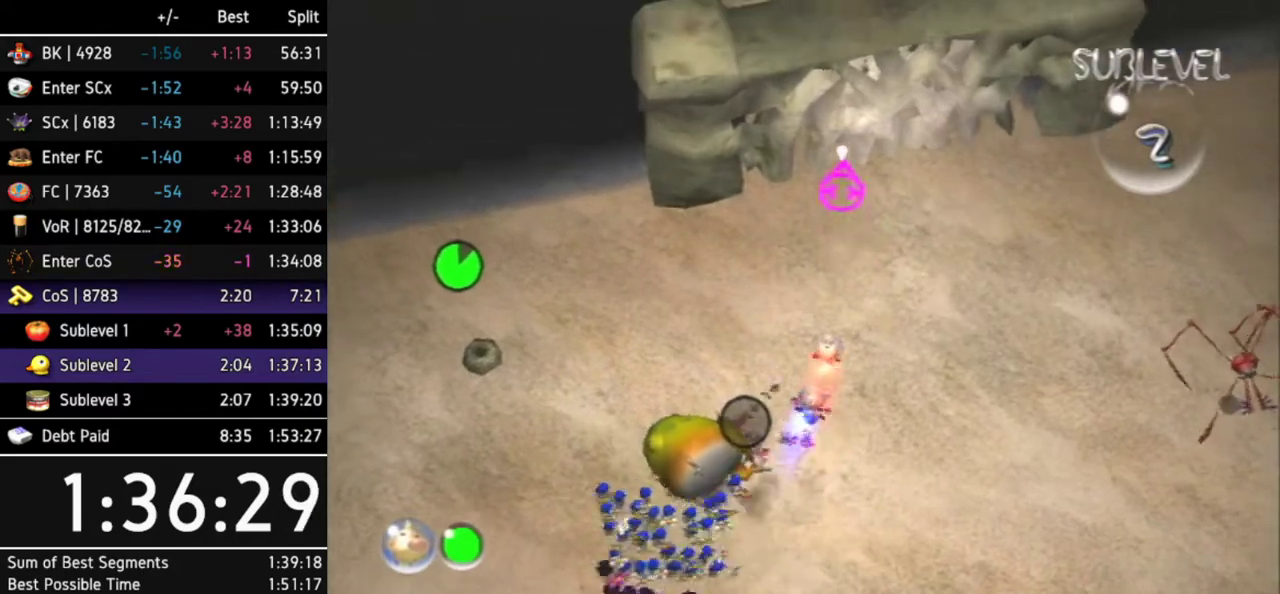
{"buttons": [], "left_stick": "center", "right_stick": "down-left", "events": [[133, "left_stick", "down"], [167, "right_stick", "down"], [433, "left_stick", "center"], [467, "right_stick", "down-left"]]}
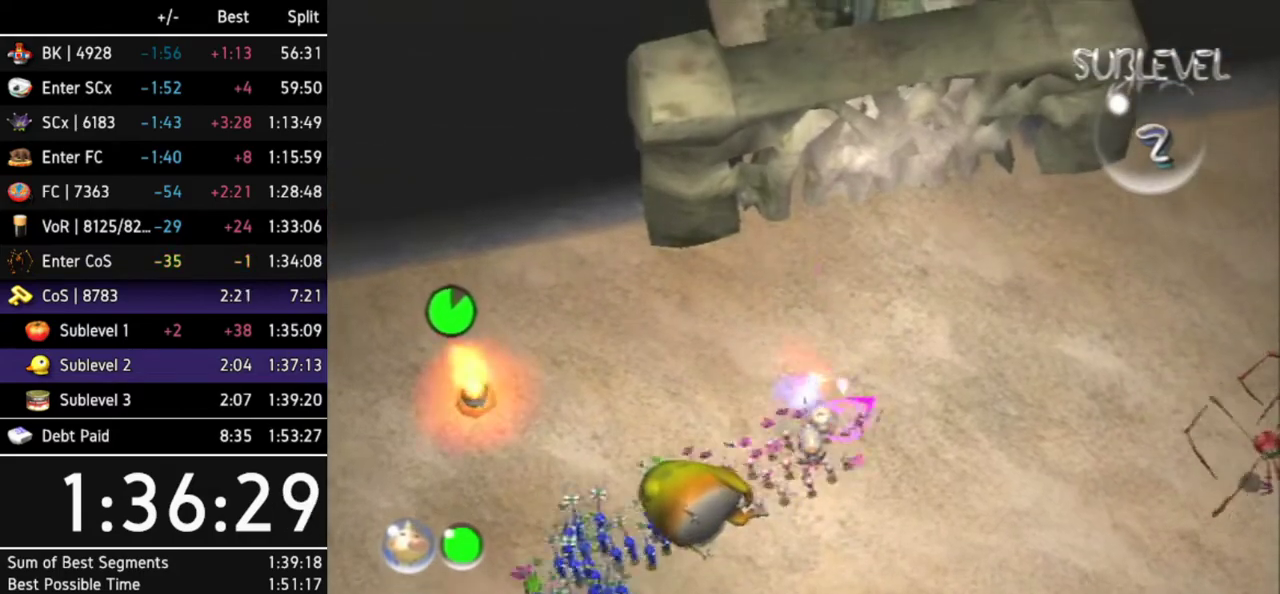
{"buttons": [], "left_stick": "center", "right_stick": "down", "events": [[33, "right_stick", "left"], [133, "left_stick", "up-right"], [167, "right_stick", "down-left"], [367, "left_stick", "center"], [467, "right_stick", "down"]]}
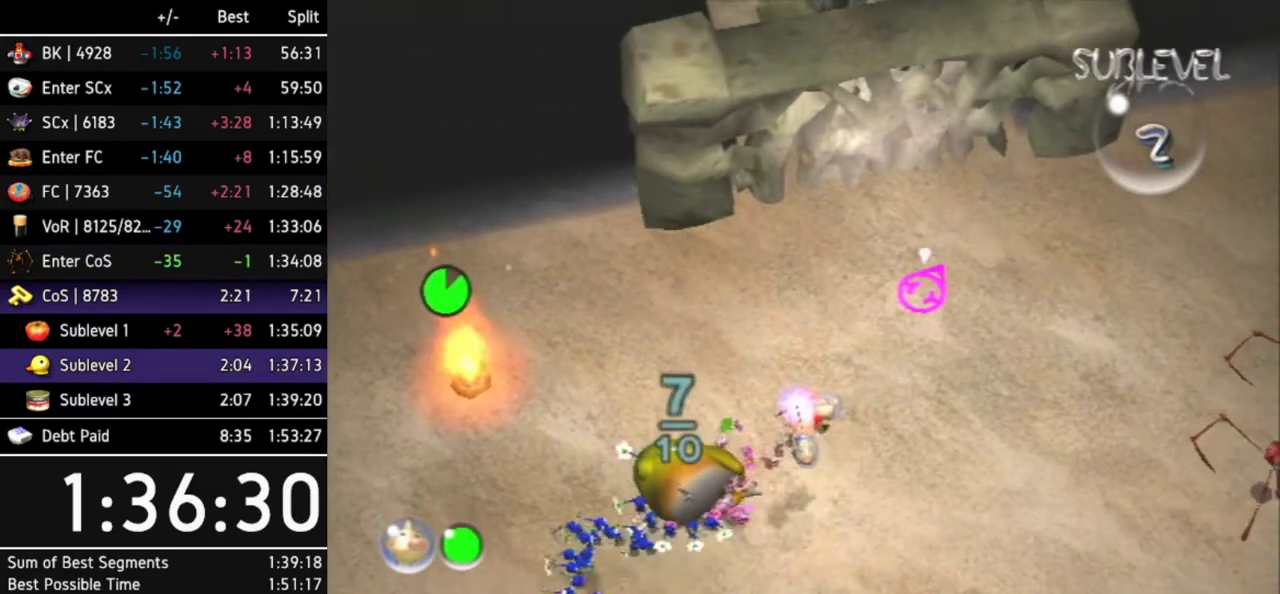
{"buttons": [], "left_stick": "up", "right_stick": "up-right", "events": [[67, "left_stick", "right"], [133, "left_stick", "up-right"], [133, "right_stick", "right"], [233, "right_stick", "up-right"], [433, "left_stick", "up"]]}
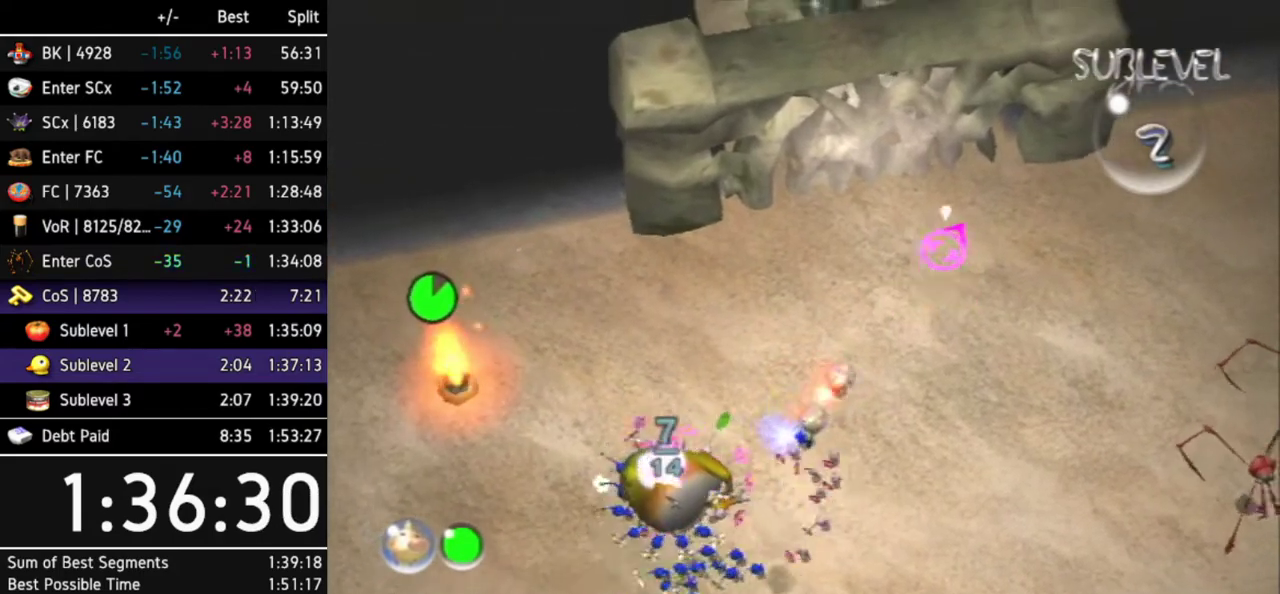
{"buttons": [], "left_stick": "up", "right_stick": "up-right", "events": [[167, "left_stick", "up-right"], [367, "left_stick", "up"]]}
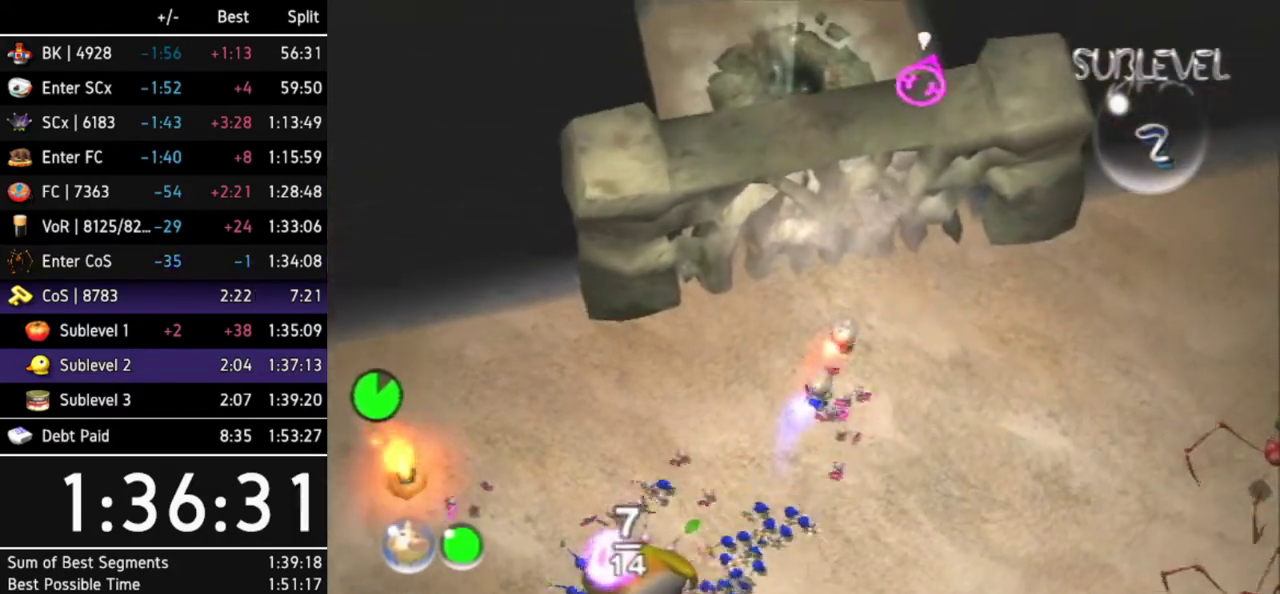
{"buttons": [], "left_stick": "up", "right_stick": "up", "events": [[167, "right_stick", "up"]]}
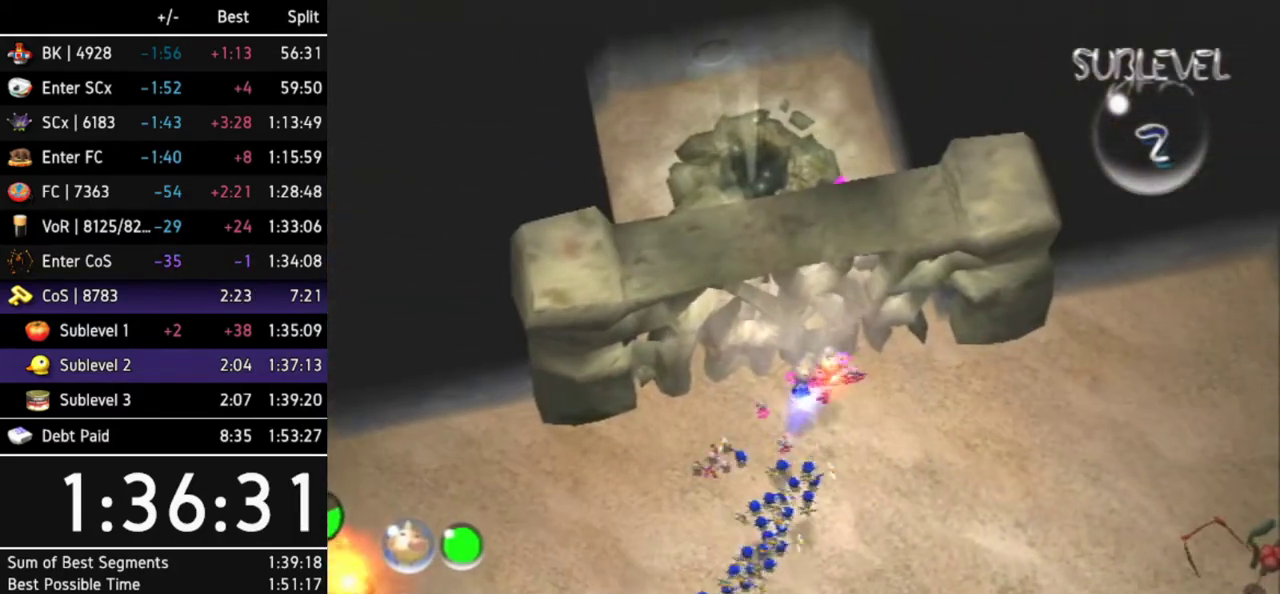
{"buttons": [], "left_stick": "center", "right_stick": "up-left", "events": [[33, "left_stick", "center"], [400, "right_stick", "up-left"]]}
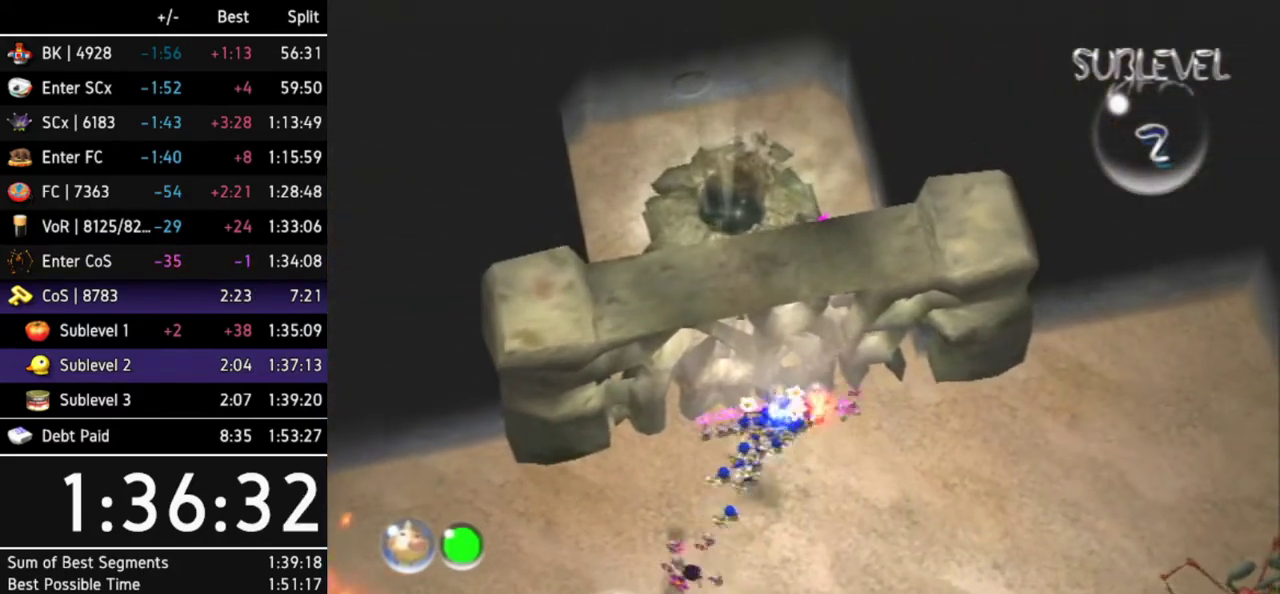
{"buttons": [], "left_stick": "left", "right_stick": "up", "events": [[67, "right_stick", "up"], [133, "left_stick", "left"]]}
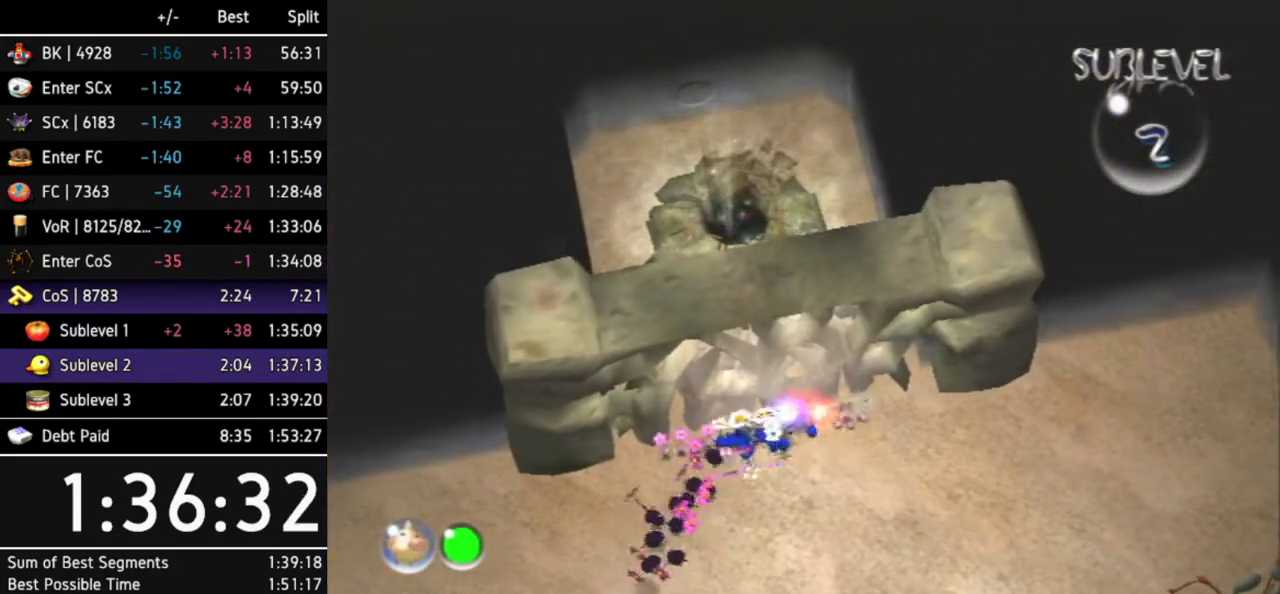
{"buttons": [], "left_stick": "up-left", "right_stick": "center", "events": [[67, "L1", "down"], [100, "right_stick", "up-left"], [400, "L1", "up"], [433, "right_stick", "center"], [467, "left_stick", "up-left"]]}